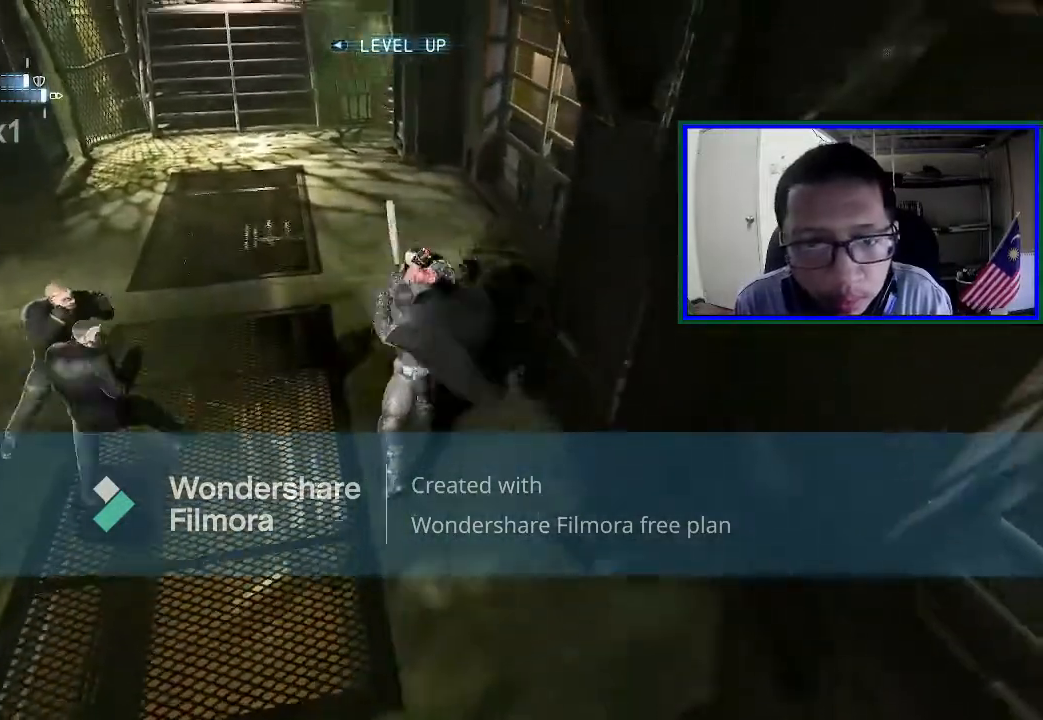
Gameplay with a controller (Xbox layout); each line is a JSON object with the inputs held at the frame after it. "events" lists button and stick changes between this image and that frame as [ms after this image, input, new state], when the widget could be followed in between. Not read: L3.
{"buttons": ["B"], "left_stick": "up", "right_stick": "center", "events": [[367, "B", "down"], [400, "left_stick", "up"]]}
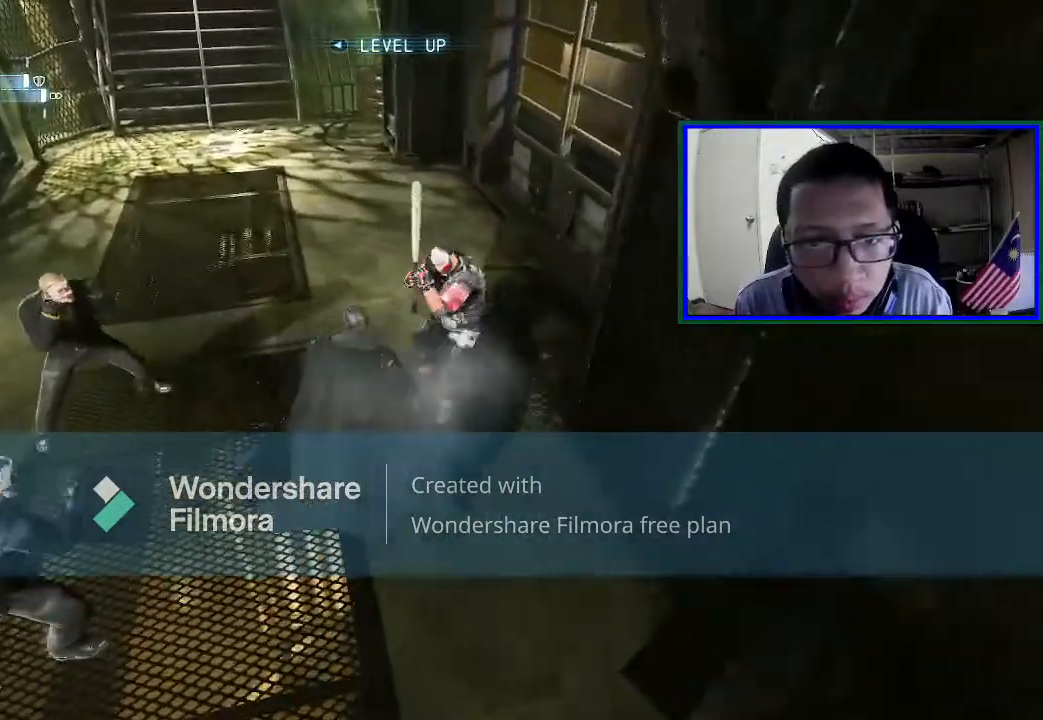
{"buttons": [], "left_stick": "right", "right_stick": "center", "events": [[33, "B", "up"], [33, "left_stick", "up-right"], [100, "B", "down"], [300, "B", "up"], [400, "left_stick", "right"]]}
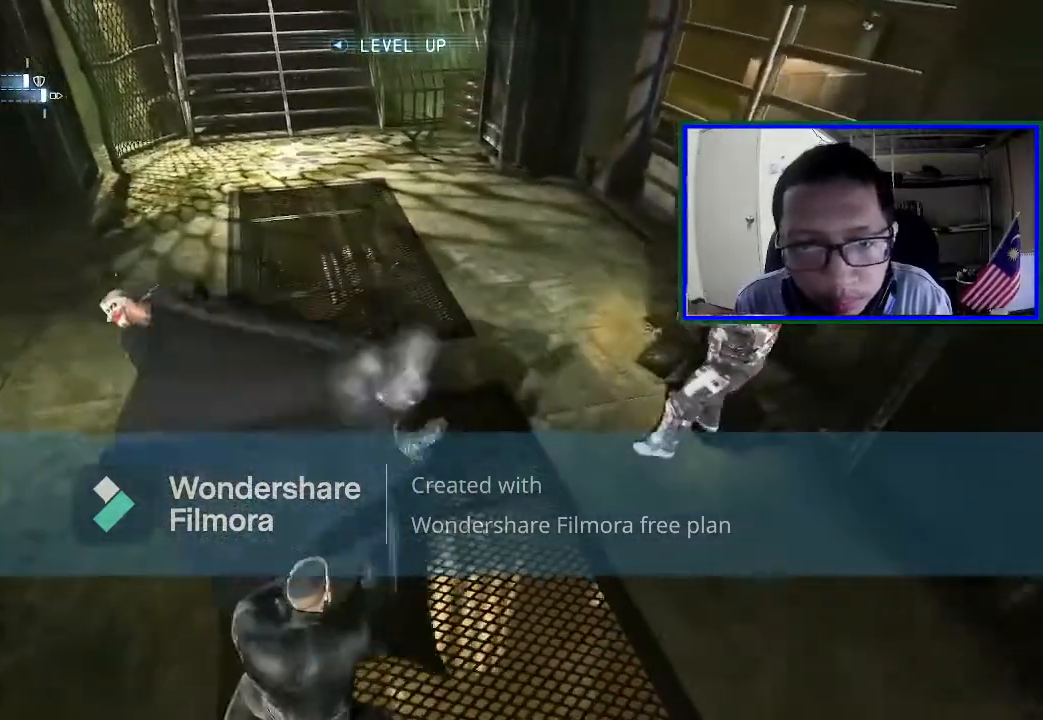
{"buttons": [], "left_stick": "right", "right_stick": "center", "events": [[267, "B", "down"], [400, "B", "up"]]}
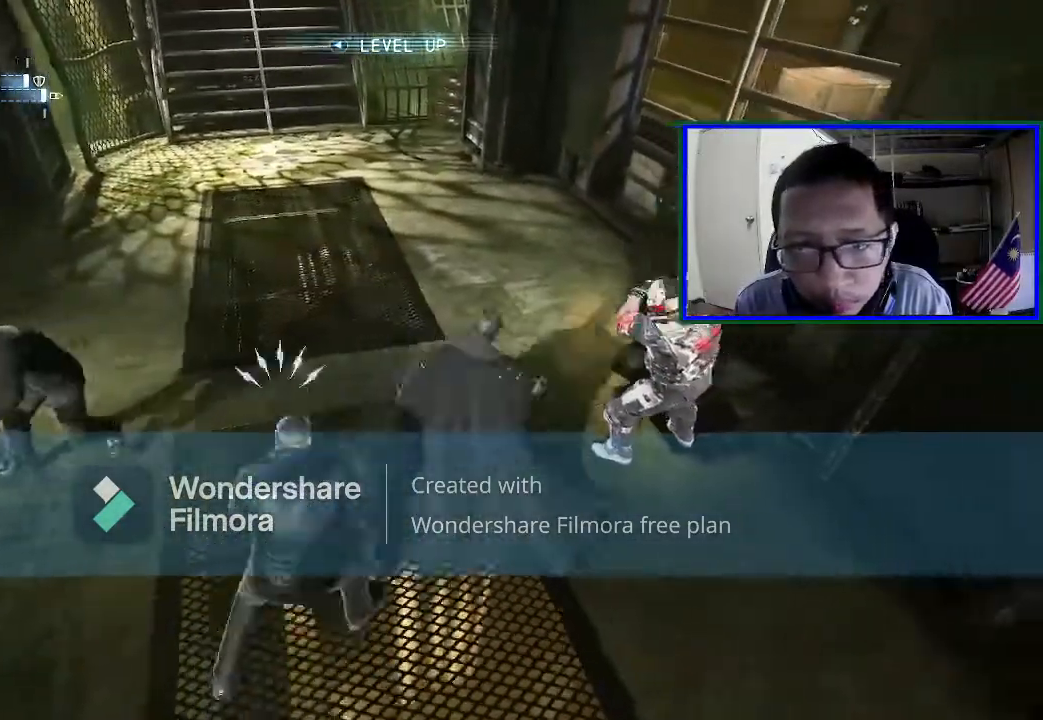
{"buttons": [], "left_stick": "up-right", "right_stick": "center", "events": [[300, "X", "down"], [433, "X", "up"], [433, "left_stick", "up-right"]]}
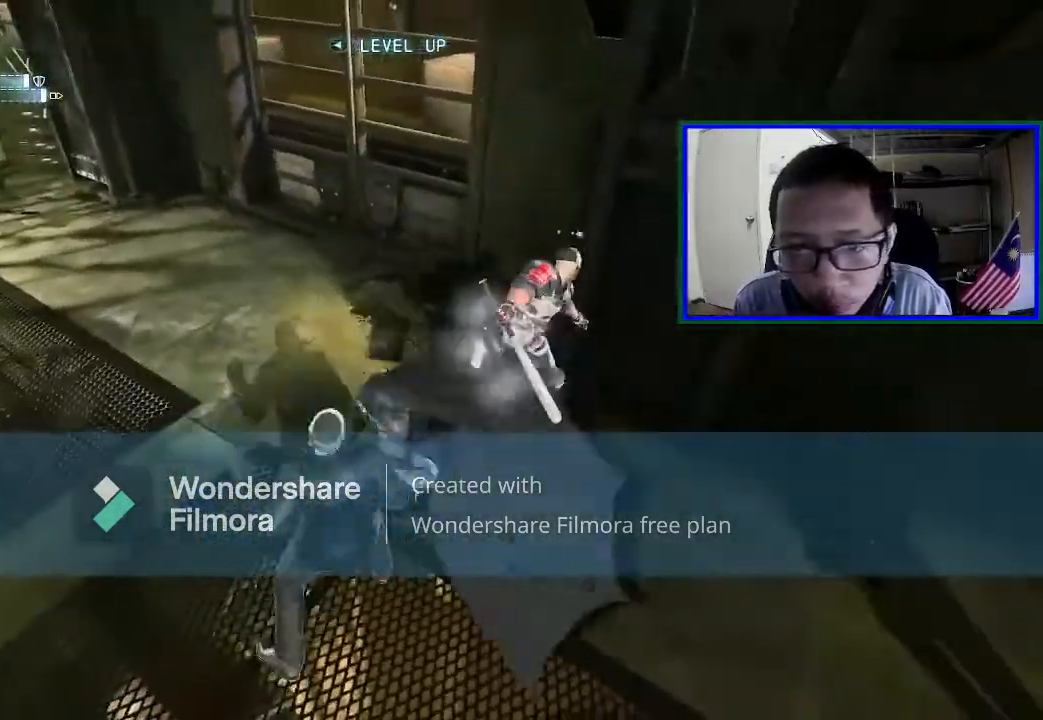
{"buttons": [], "left_stick": "up-right", "right_stick": "center", "events": [[33, "Y", "down"], [167, "Y", "up"], [200, "Y", "down"], [400, "Y", "up"]]}
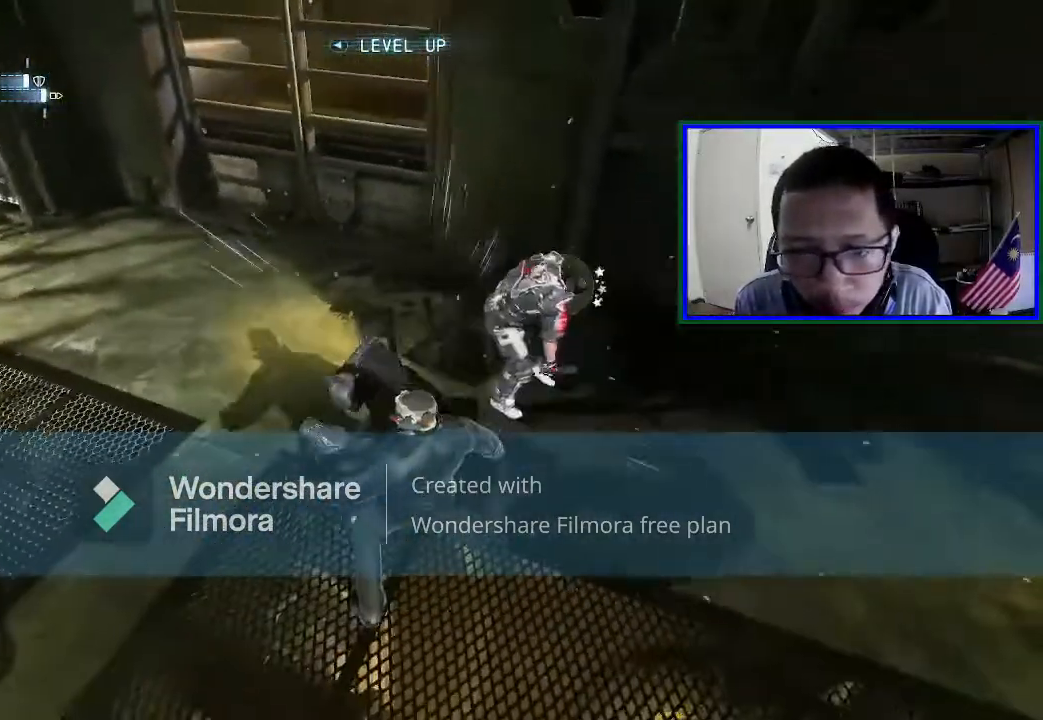
{"buttons": [], "left_stick": "center", "right_stick": "center", "events": [[100, "left_stick", "center"], [167, "right_stick", "right"], [400, "right_stick", "center"]]}
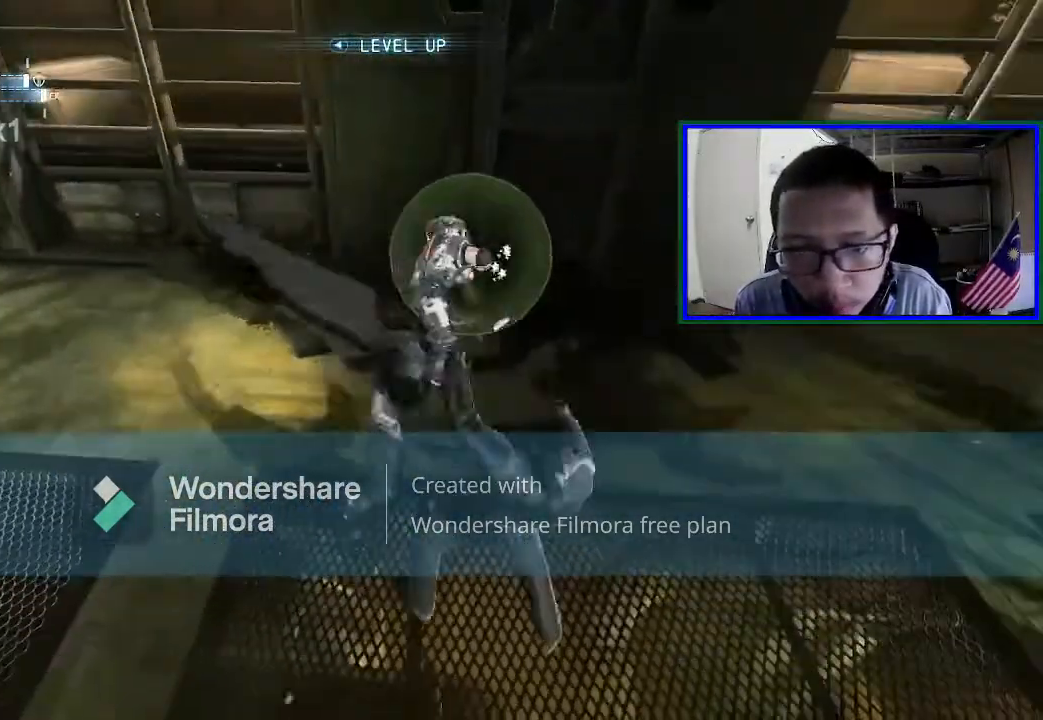
{"buttons": ["X"], "left_stick": "up", "right_stick": "center", "events": [[33, "left_stick", "up"], [200, "X", "down"], [367, "X", "up"], [400, "X", "down"]]}
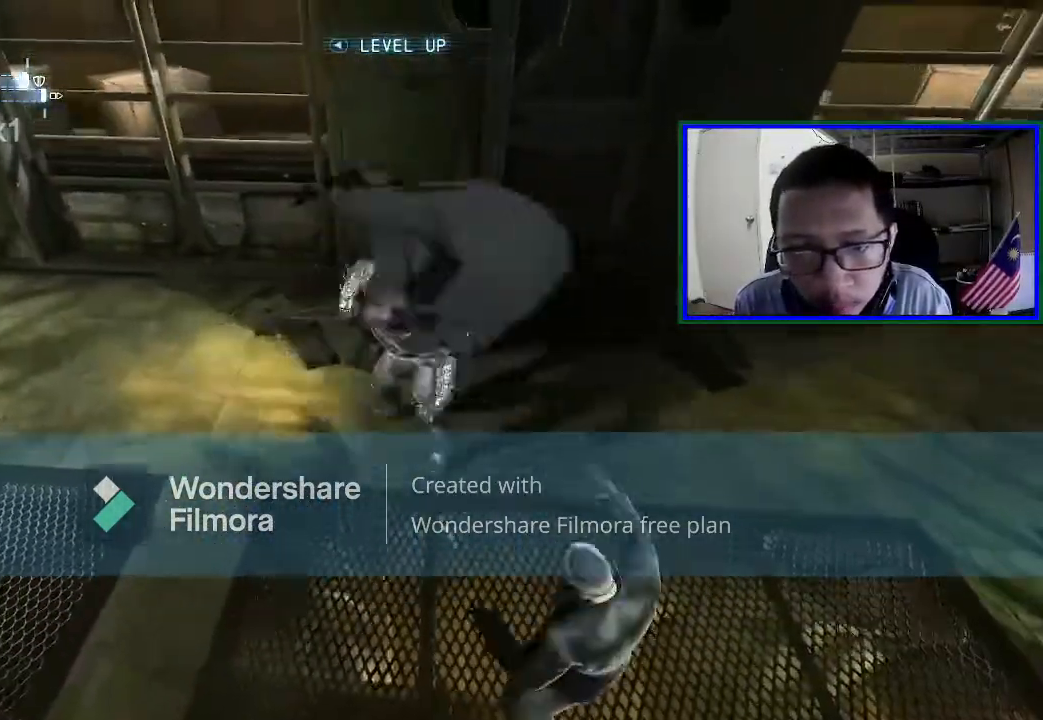
{"buttons": ["B"], "left_stick": "up-right", "right_stick": "center", "events": [[67, "X", "up"], [133, "X", "down"], [267, "X", "up"], [267, "left_stick", "up-right"], [400, "B", "down"]]}
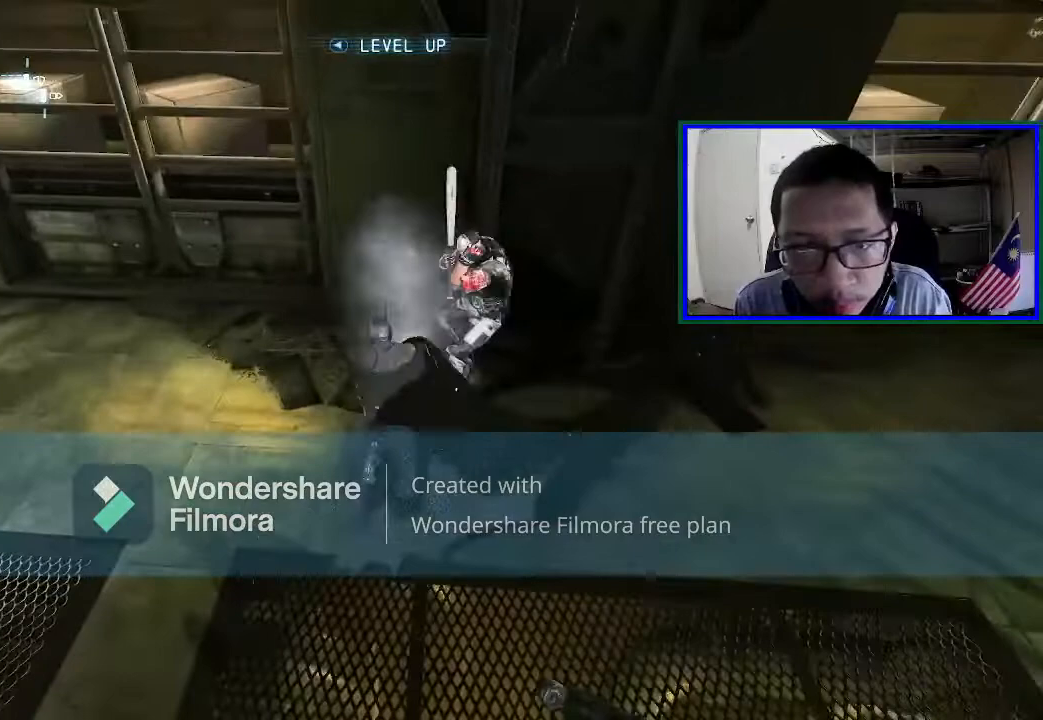
{"buttons": ["X"], "left_stick": "up-right", "right_stick": "center", "events": [[100, "B", "up"], [167, "B", "down"], [300, "B", "up"], [500, "X", "down"]]}
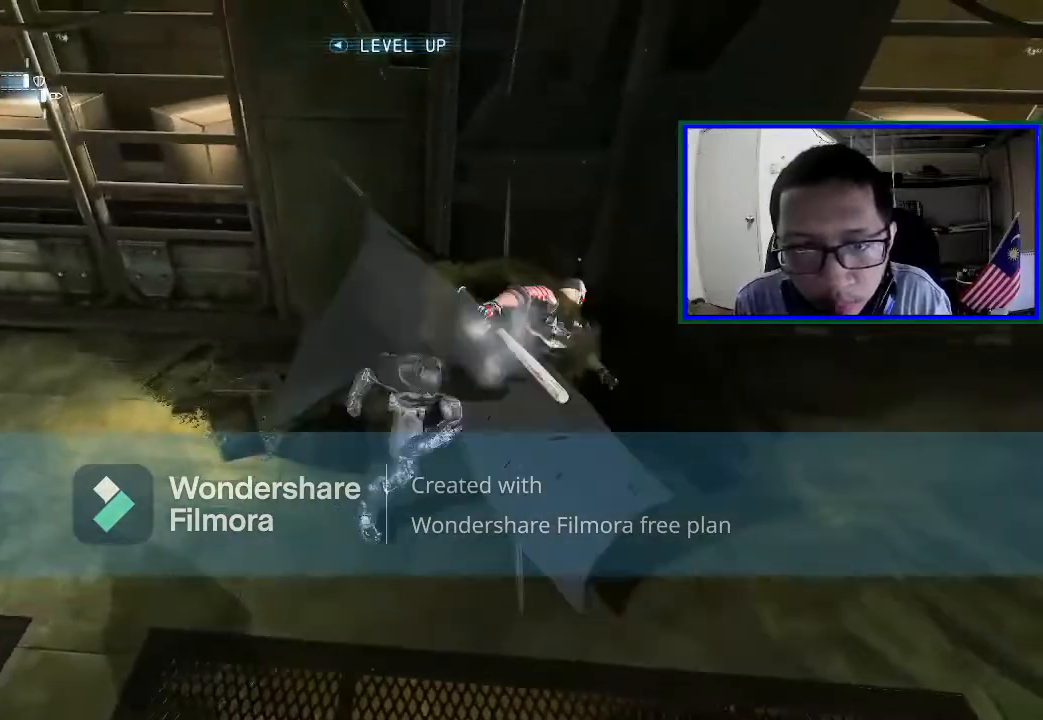
{"buttons": ["X"], "left_stick": "right", "right_stick": "center", "events": [[167, "X", "up"], [233, "X", "down"], [333, "X", "up"], [333, "left_stick", "right"], [400, "X", "down"]]}
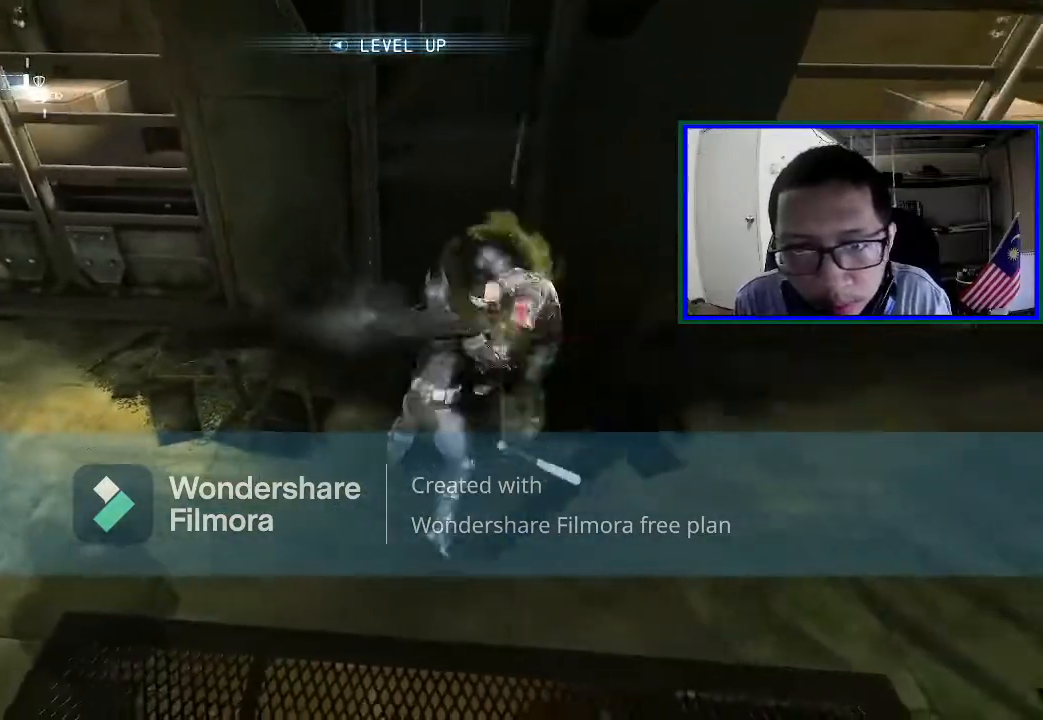
{"buttons": ["X"], "left_stick": "right", "right_stick": "center", "events": [[33, "X", "up"], [100, "X", "down"], [400, "X", "up"], [433, "X", "down"]]}
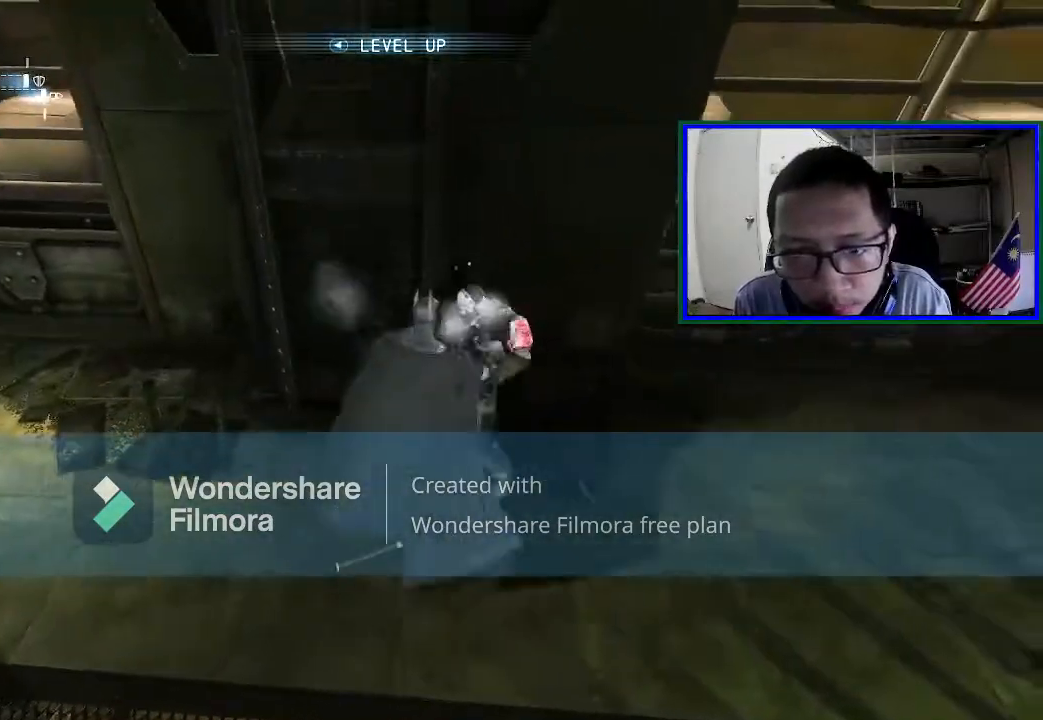
{"buttons": ["X"], "left_stick": "right", "right_stick": "center", "events": [[67, "X", "up"], [133, "X", "down"]]}
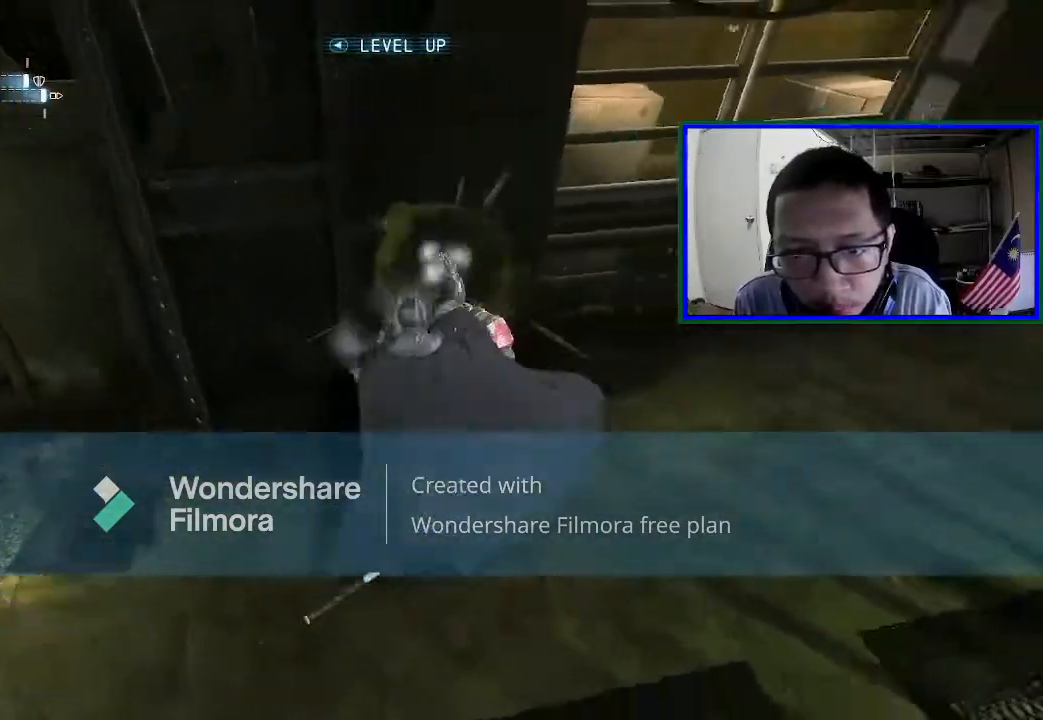
{"buttons": ["X"], "left_stick": "center", "right_stick": "center", "events": [[67, "X", "up"], [133, "X", "down"], [133, "left_stick", "center"], [267, "X", "up"], [333, "X", "down"], [433, "X", "up"], [500, "X", "down"]]}
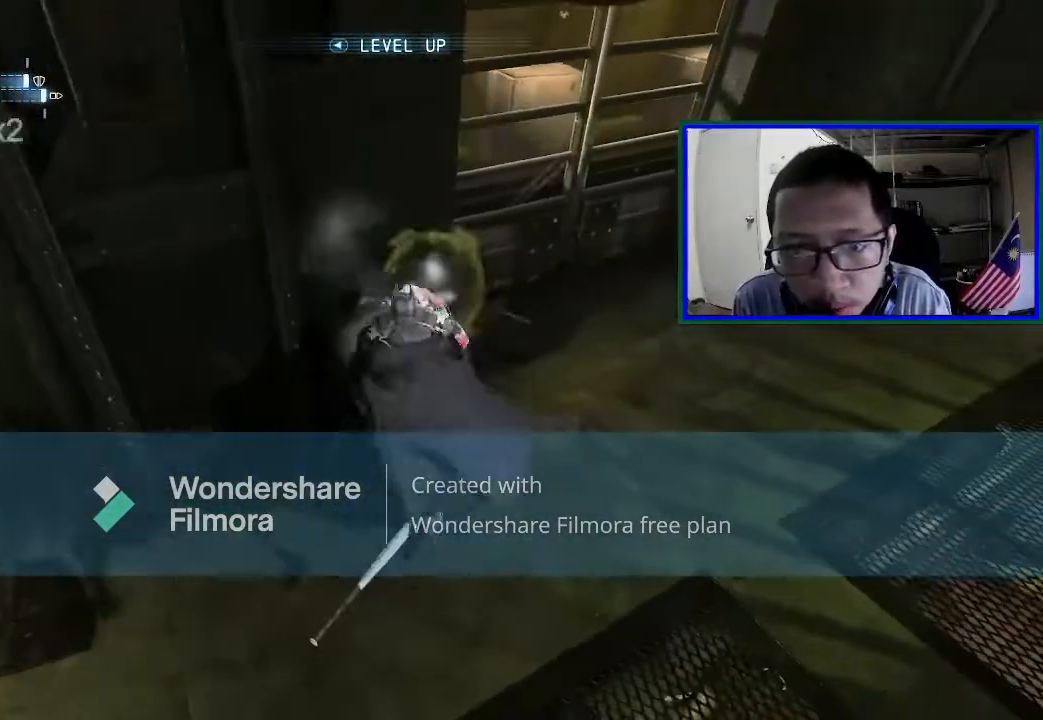
{"buttons": [], "left_stick": "center", "right_stick": "center", "events": [[133, "X", "up"], [167, "X", "down"], [300, "X", "up"], [367, "X", "down"], [467, "X", "up"]]}
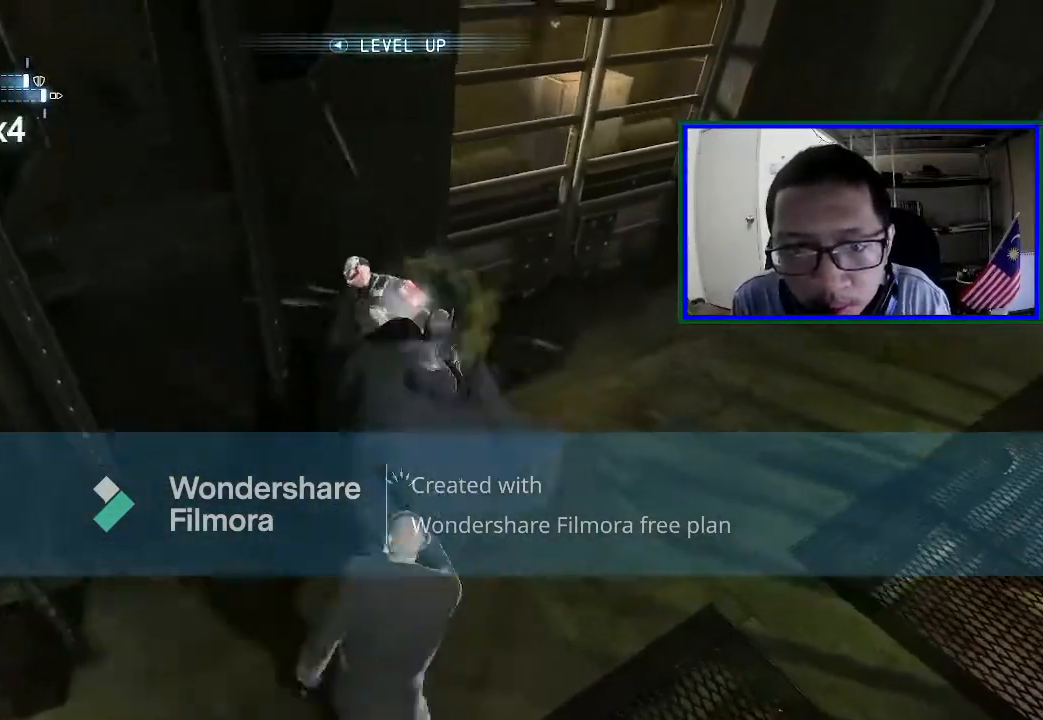
{"buttons": ["Y"], "left_stick": "center", "right_stick": "center", "events": [[33, "X", "down"], [167, "X", "up"], [233, "X", "down"], [333, "X", "up"], [433, "Y", "down"]]}
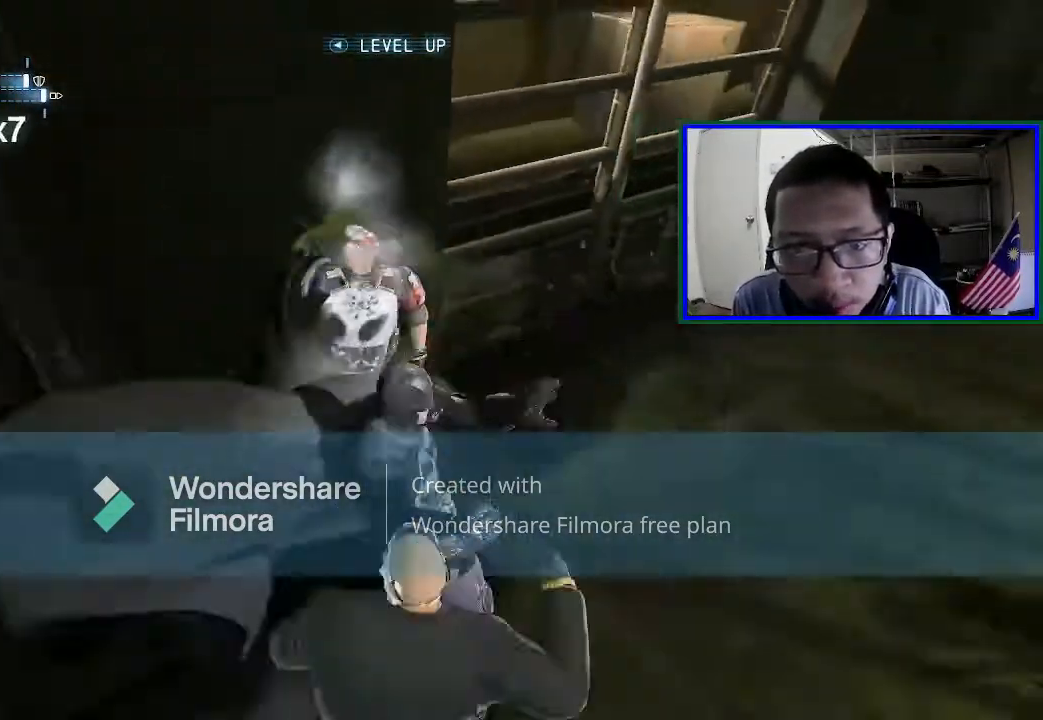
{"buttons": [], "left_stick": "center", "right_stick": "center", "events": [[67, "Y", "up"], [167, "Y", "down"], [333, "Y", "up"]]}
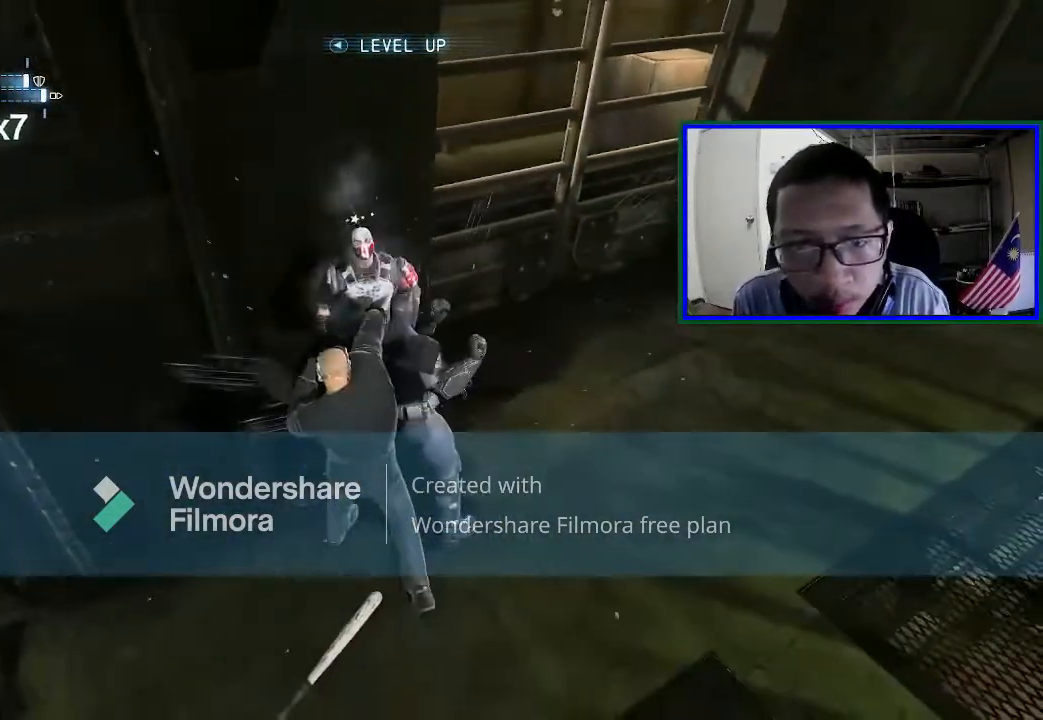
{"buttons": [], "left_stick": "center", "right_stick": "center", "events": []}
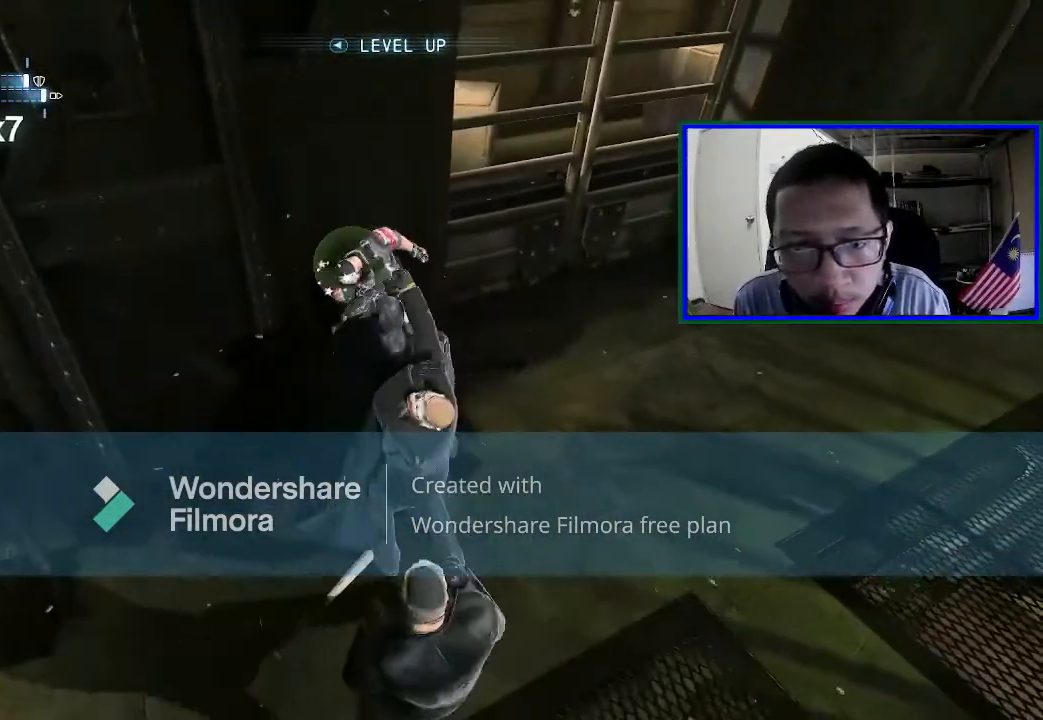
{"buttons": [], "left_stick": "up", "right_stick": "center", "events": [[300, "B", "down"], [333, "left_stick", "up"], [467, "B", "up"]]}
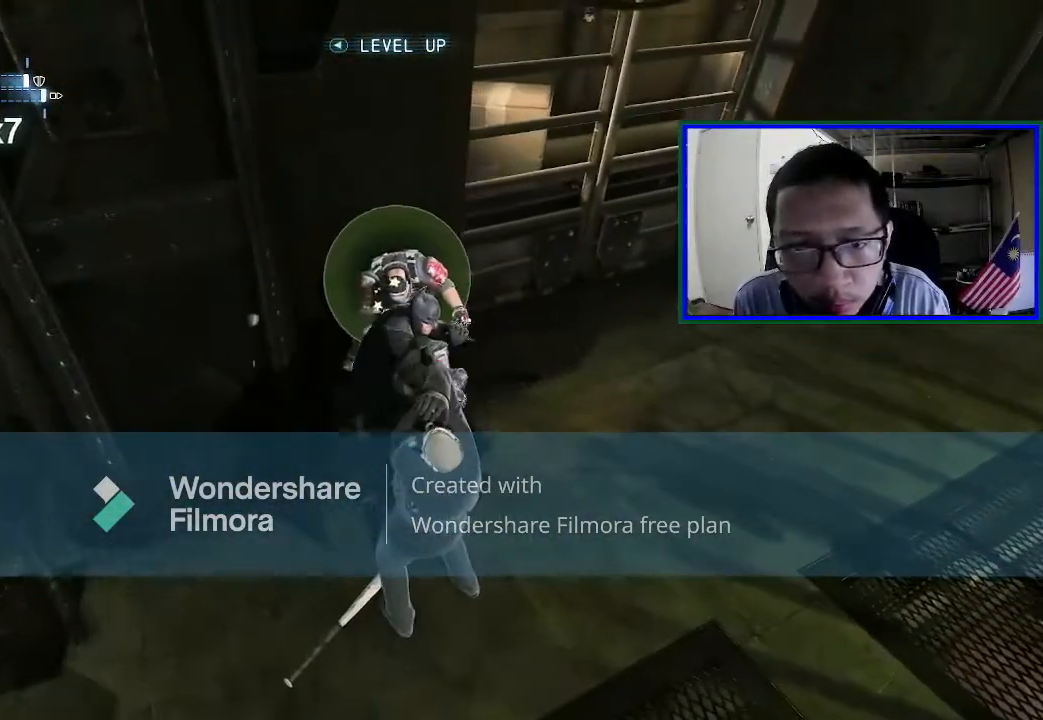
{"buttons": [], "left_stick": "up", "right_stick": "center", "events": [[67, "B", "down"], [200, "B", "up"], [333, "B", "down"], [467, "B", "up"]]}
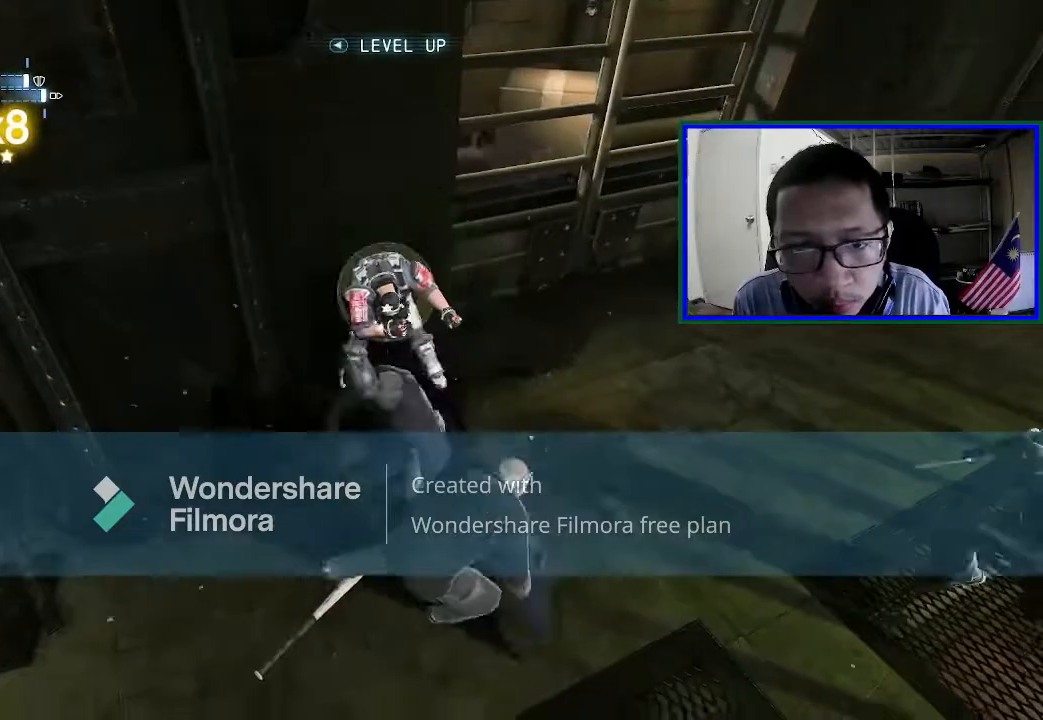
{"buttons": ["X"], "left_stick": "up", "right_stick": "center", "events": [[33, "B", "down"], [200, "B", "up"], [400, "X", "down"]]}
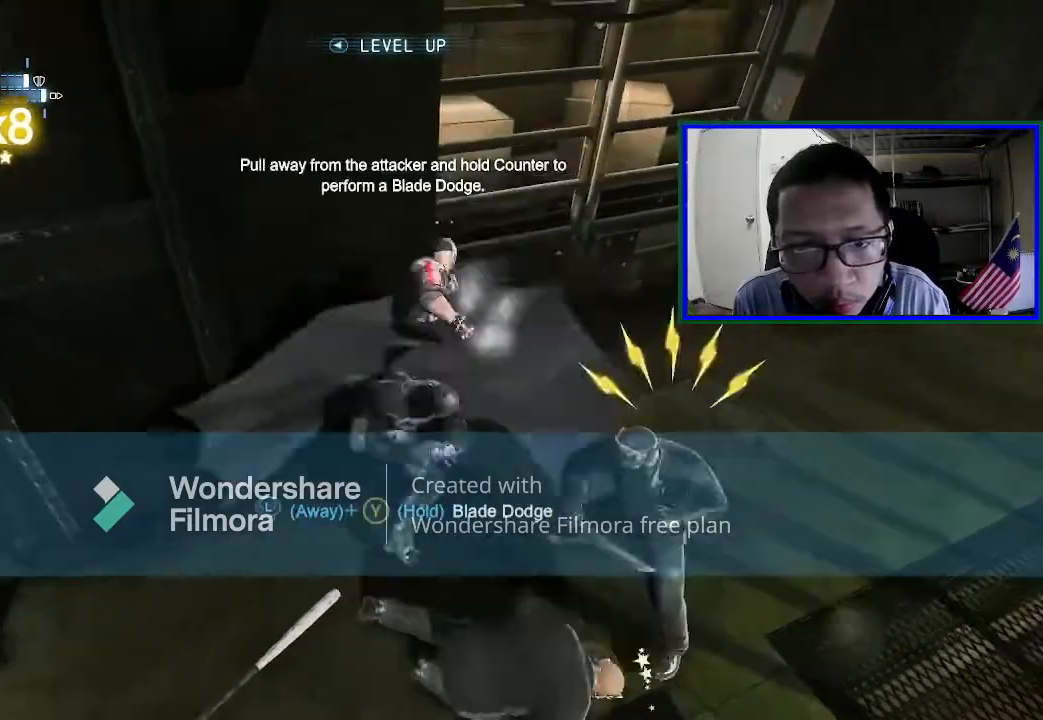
{"buttons": ["Y"], "left_stick": "up-right", "right_stick": "center", "events": [[67, "X", "up"], [167, "X", "down"], [233, "X", "up"], [300, "Y", "down"], [400, "left_stick", "up-right"], [433, "Y", "up"], [500, "Y", "down"]]}
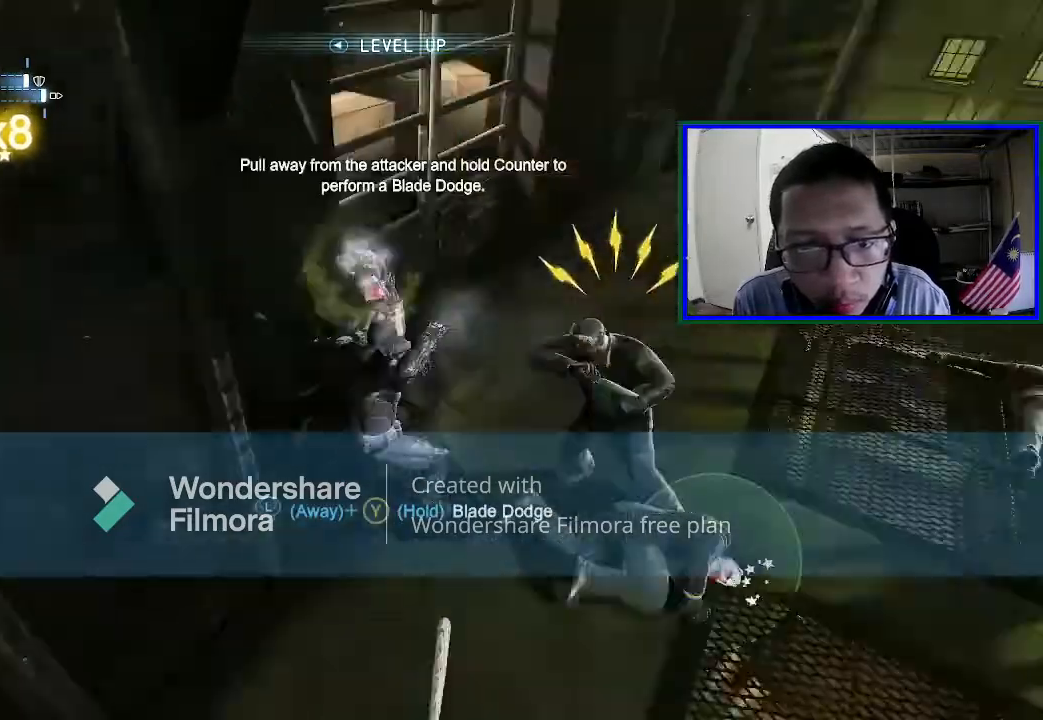
{"buttons": [], "left_stick": "up", "right_stick": "center", "events": [[67, "left_stick", "right"], [100, "Y", "up"], [167, "A", "down"], [267, "A", "up"], [367, "A", "down"], [400, "left_stick", "up-right"], [500, "A", "up"], [500, "left_stick", "up"]]}
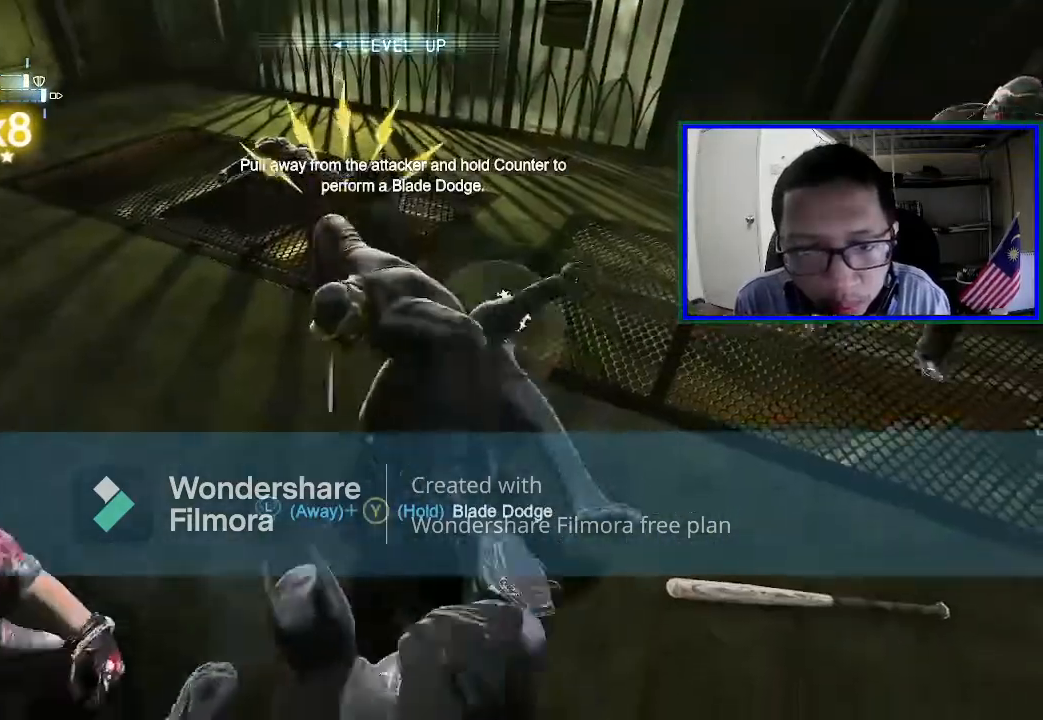
{"buttons": ["A"], "left_stick": "up", "right_stick": "center", "events": [[67, "A", "down"], [233, "A", "up"], [267, "A", "down"], [400, "A", "up"], [467, "A", "down"]]}
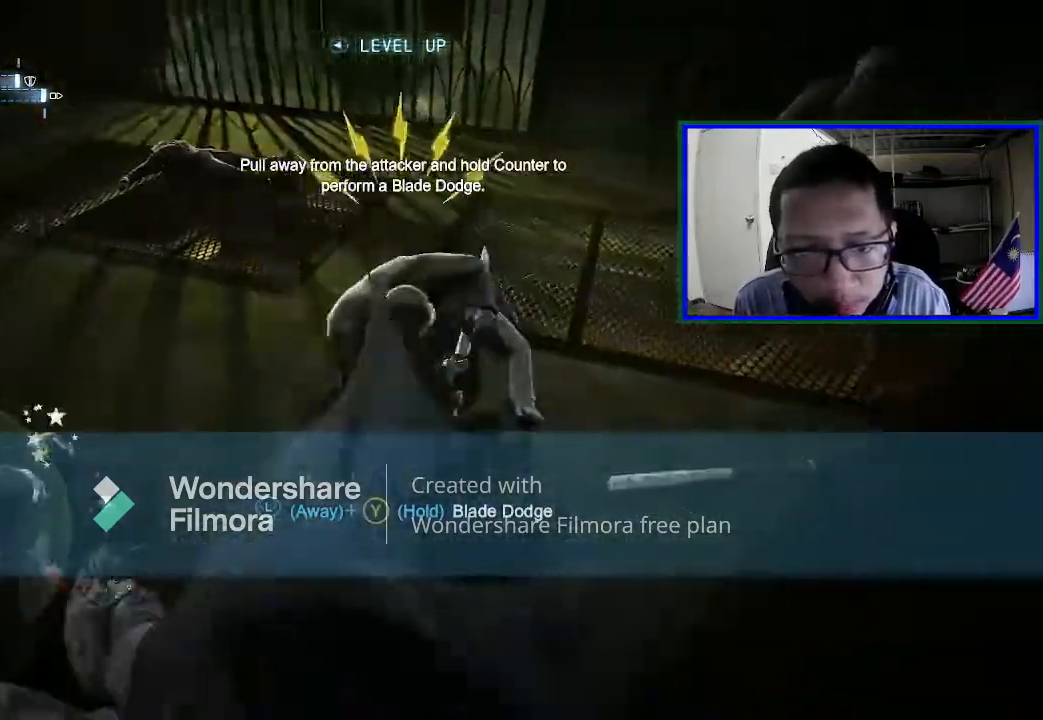
{"buttons": [], "left_stick": "up", "right_stick": "center", "events": [[133, "A", "up"], [200, "A", "down"], [333, "A", "up"], [367, "A", "down"], [500, "A", "up"]]}
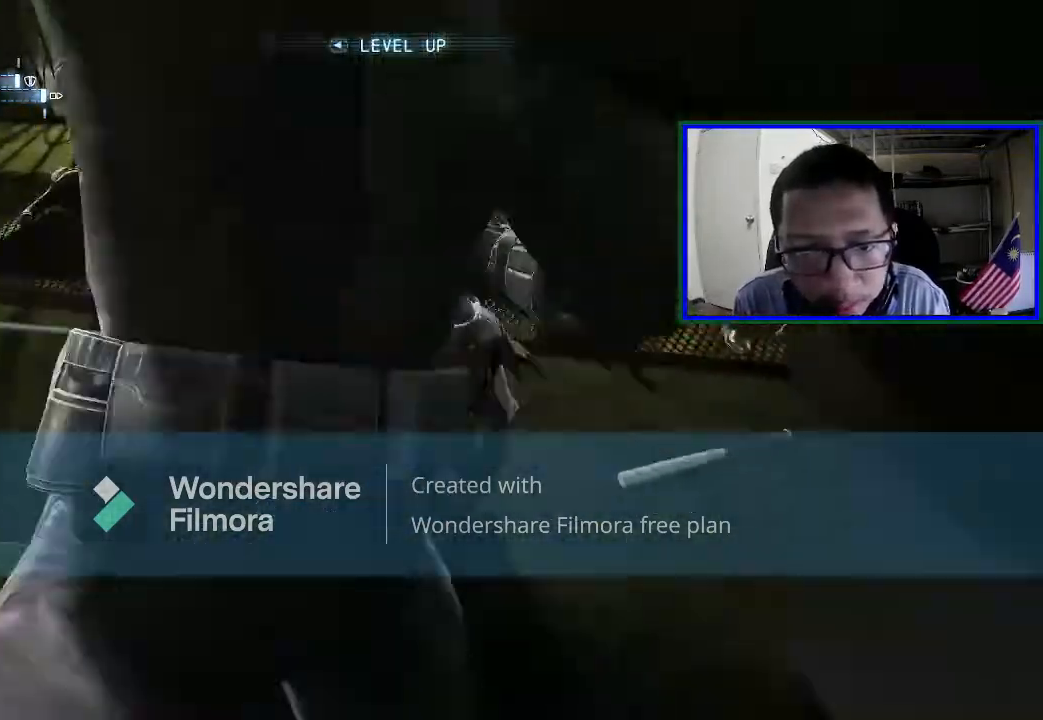
{"buttons": [], "left_stick": "right", "right_stick": "center", "events": [[67, "A", "down"], [233, "A", "up"], [433, "left_stick", "right"]]}
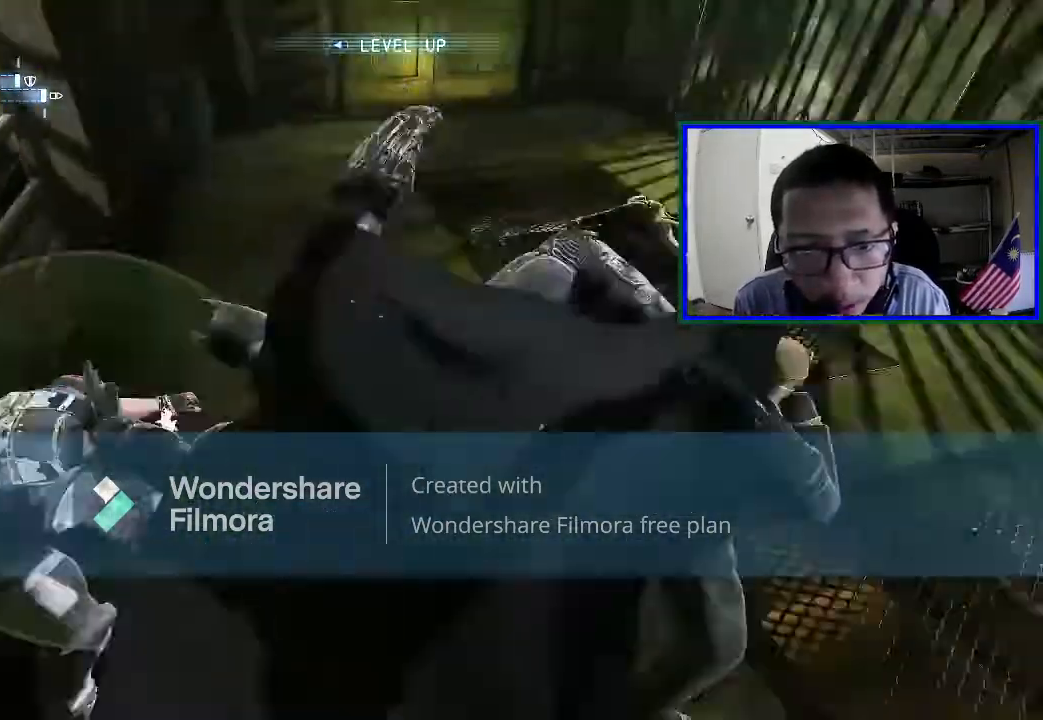
{"buttons": ["X"], "left_stick": "left", "right_stick": "center", "events": [[133, "left_stick", "left"], [233, "X", "down"], [400, "X", "up"], [467, "X", "down"]]}
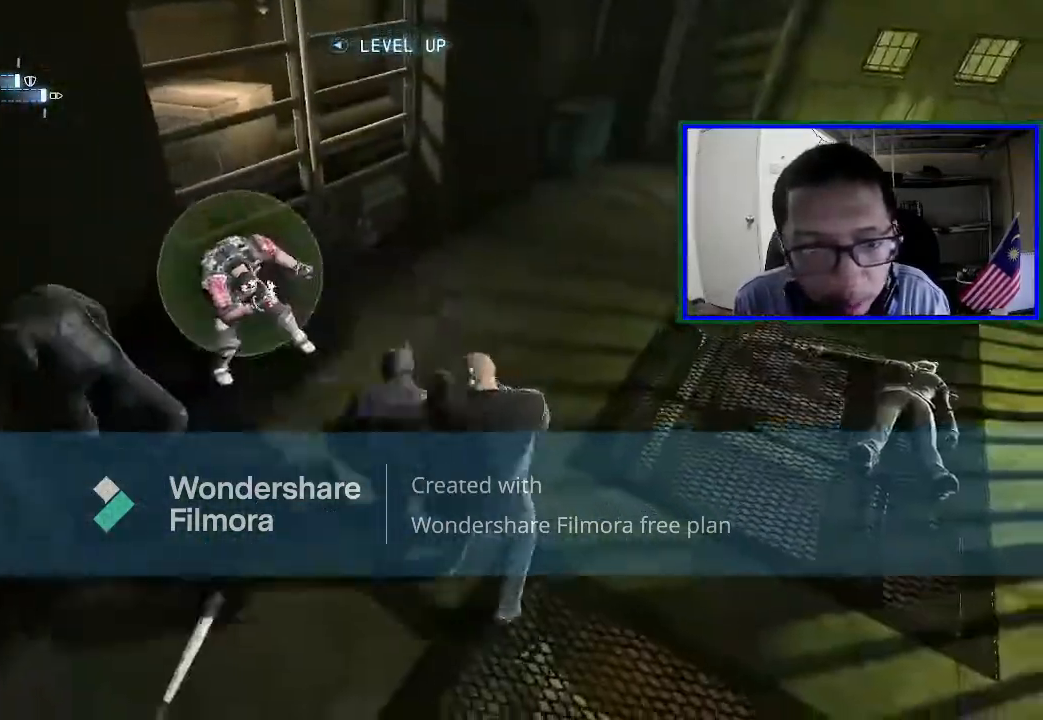
{"buttons": ["X"], "left_stick": "left", "right_stick": "center", "events": [[133, "X", "up"], [167, "X", "down"], [333, "X", "up"], [367, "X", "down"]]}
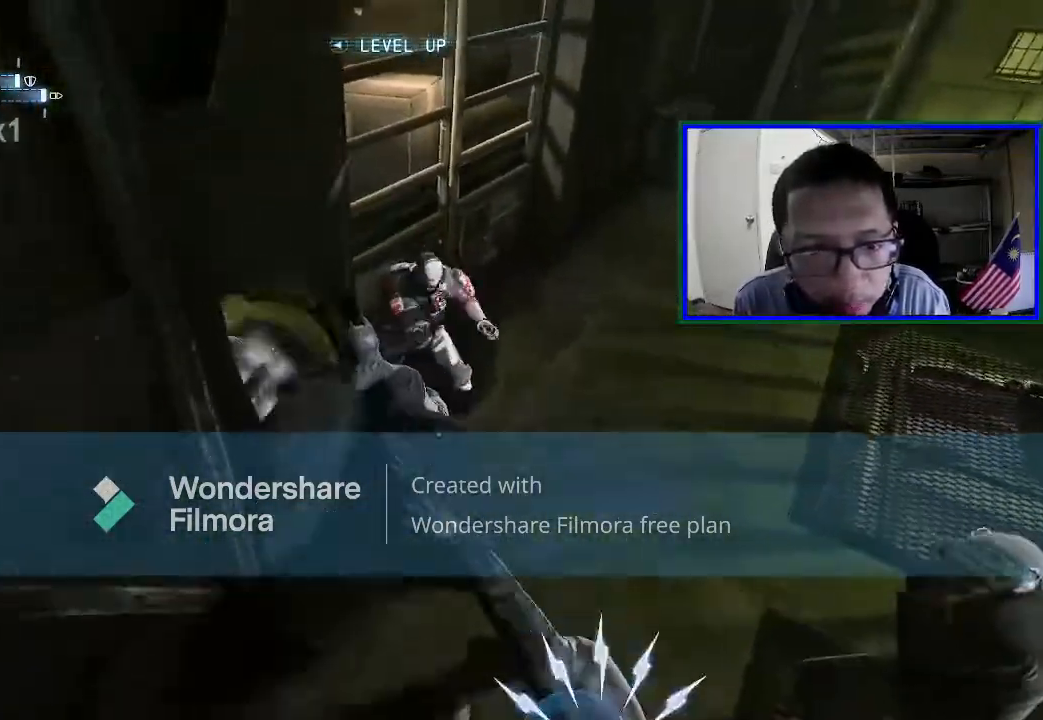
{"buttons": [], "left_stick": "down-right", "right_stick": "center", "events": [[67, "X", "up"], [100, "X", "down"], [233, "X", "up"], [267, "left_stick", "up"], [333, "Y", "down"], [333, "left_stick", "right"], [400, "left_stick", "down-right"], [500, "Y", "up"]]}
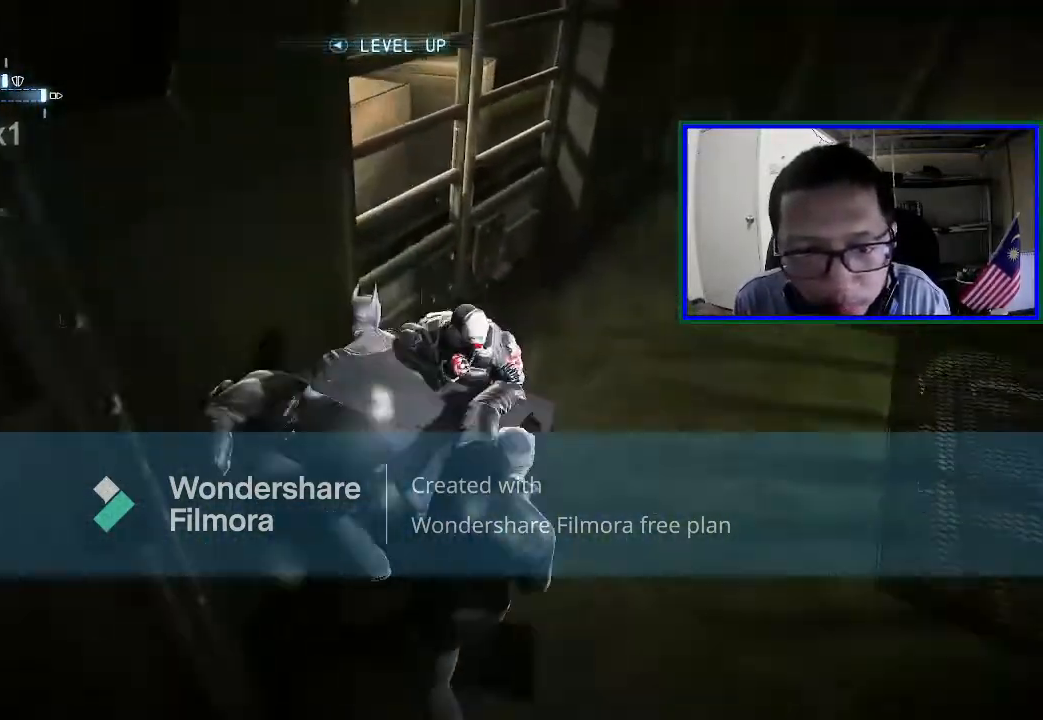
{"buttons": [], "left_stick": "down-right", "right_stick": "center", "events": []}
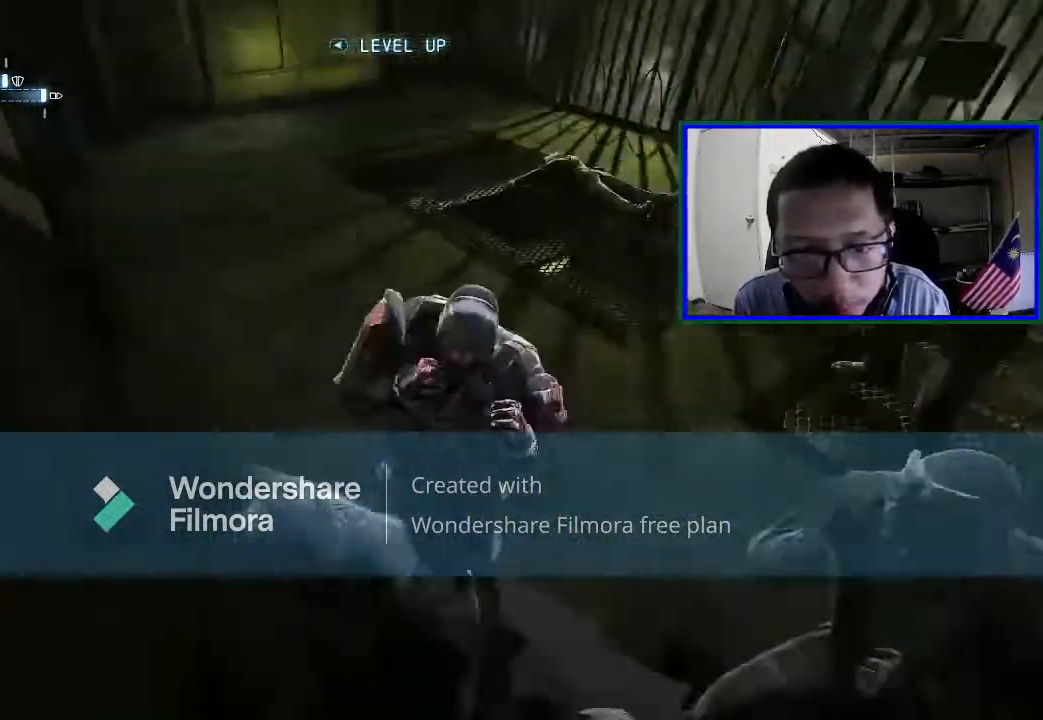
{"buttons": [], "left_stick": "up-right", "right_stick": "center", "events": [[67, "left_stick", "up-right"], [100, "X", "down"], [233, "left_stick", "up"], [267, "X", "up"], [367, "left_stick", "up-right"]]}